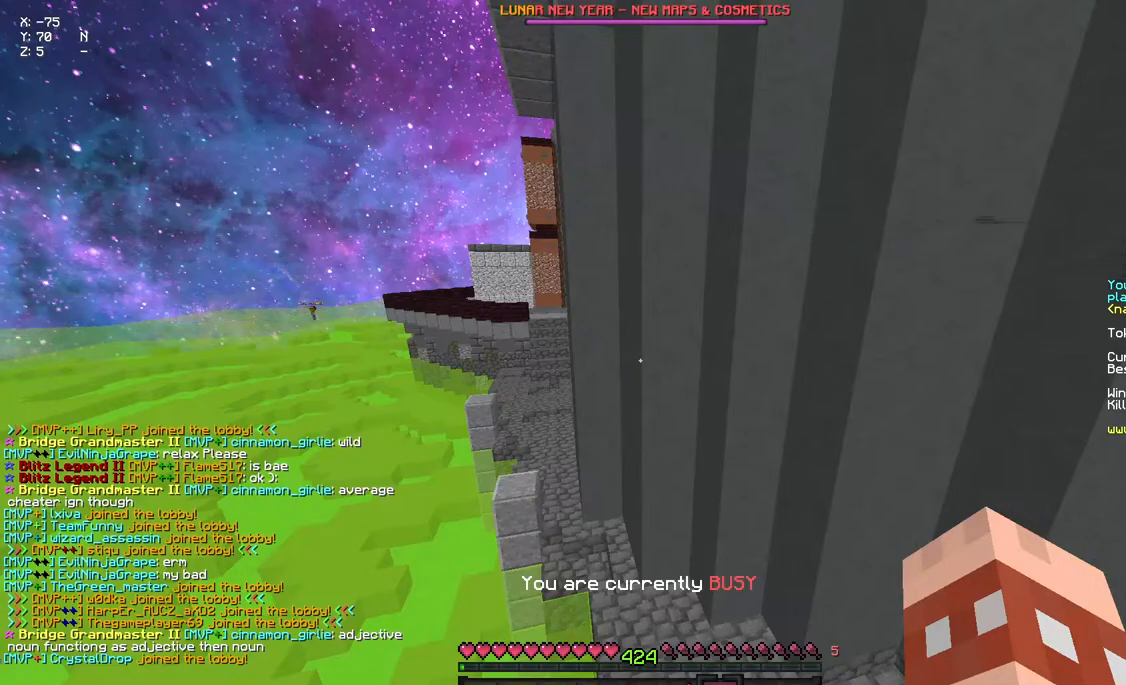
Gameplay with keyboard and mouse; each line is a JSON object with the keys and mouse buttons held at the frame after it. "events" lists presses ("down") and releases ("up") of "a", "d", "s", "space", "w", "mouse_left" and "mouse_right" between this image and that frame as [ms after this image, input, new state], when the widget could be followed in between. "mouse_left", "mouse_right" = the "left", "right" buttons of the "mouse" list. No other keys are recorded. Fast repeated clicks can show as one long hold. Mouse movement is not recorded.
{"keys": ["w"], "mouse": [], "events": [[250, "mouse_left", "down"], [300, "mouse_left", "up"], [467, "w", "down"]]}
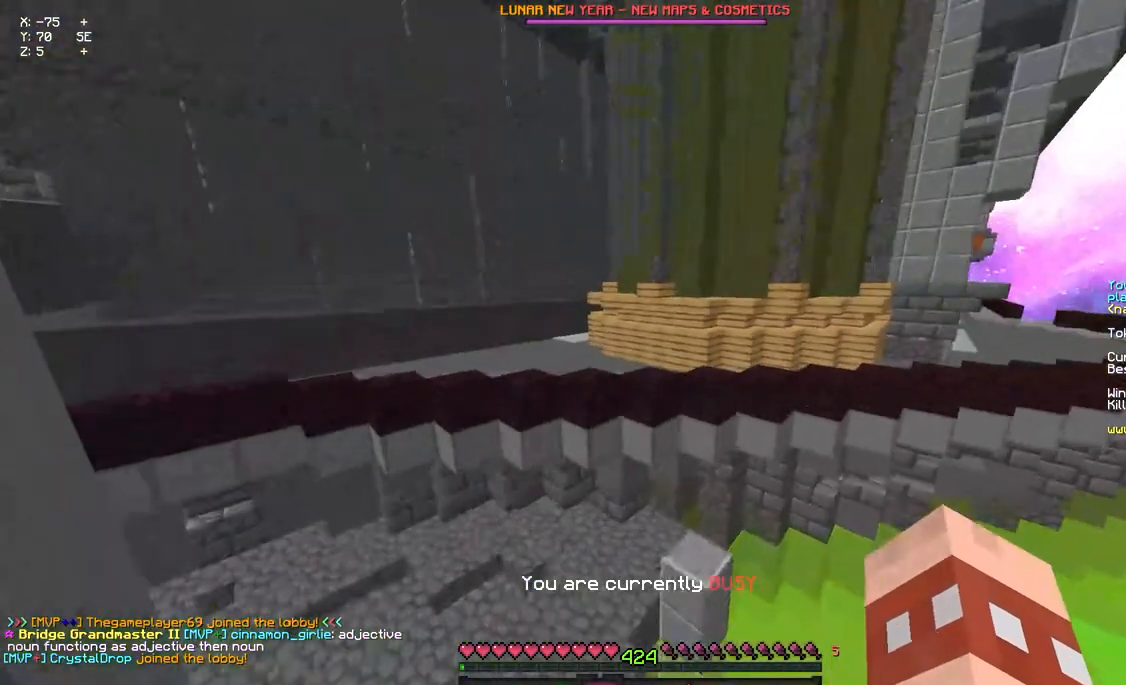
{"keys": ["d", "w"], "mouse": [], "events": [[117, "a", "down"], [333, "a", "up"], [333, "d", "down"]]}
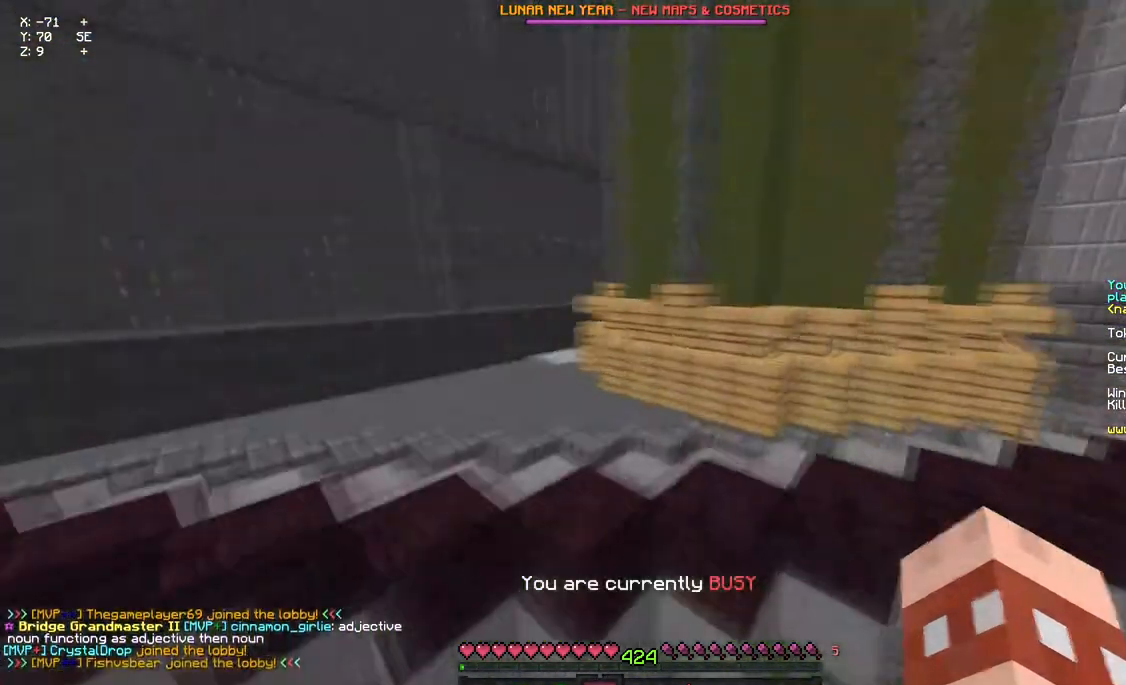
{"keys": ["a", "d", "w"], "mouse": [], "events": [[200, "mouse_left", "down"], [200, "mouse_right", "down"], [367, "a", "down"], [483, "mouse_left", "up"], [483, "mouse_right", "up"]]}
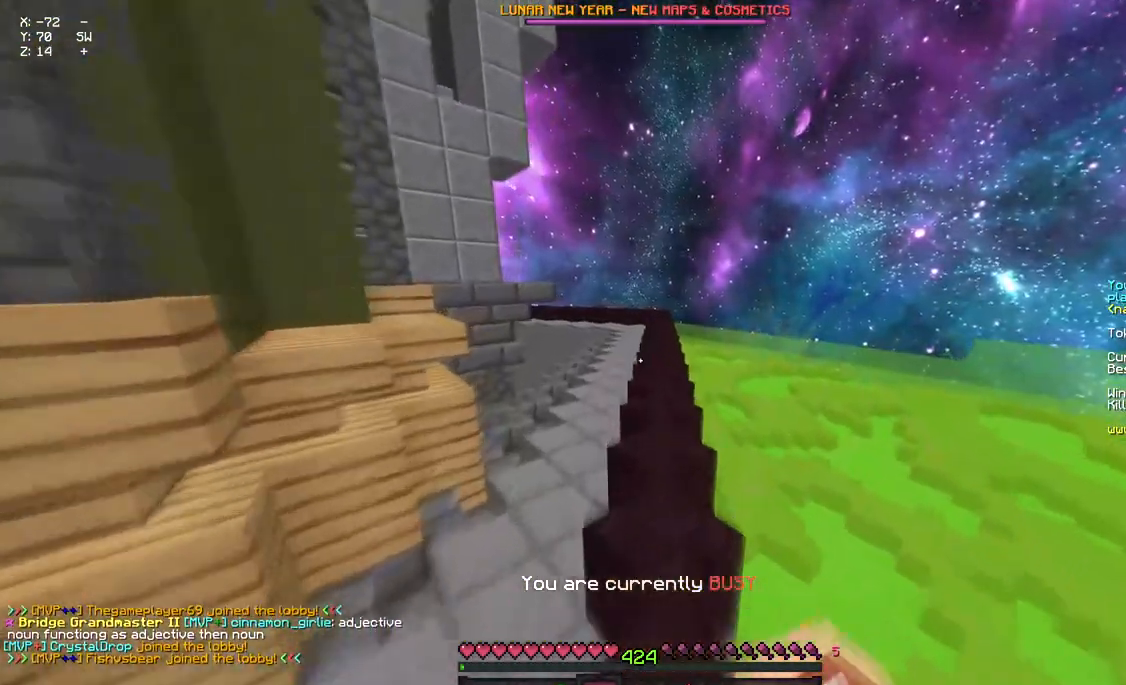
{"keys": ["a", "d", "w"], "mouse": [], "events": []}
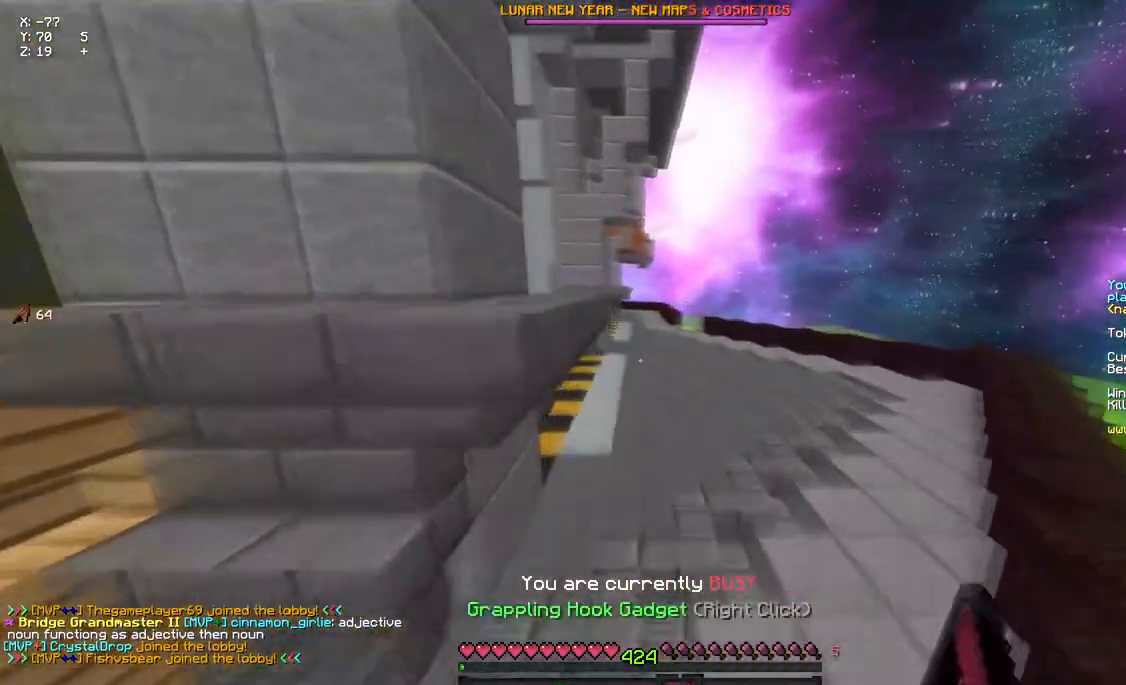
{"keys": ["a", "d", "w"], "mouse": ["right"], "events": [[83, "mouse_right", "down"], [233, "mouse_right", "up"], [500, "mouse_right", "down"]]}
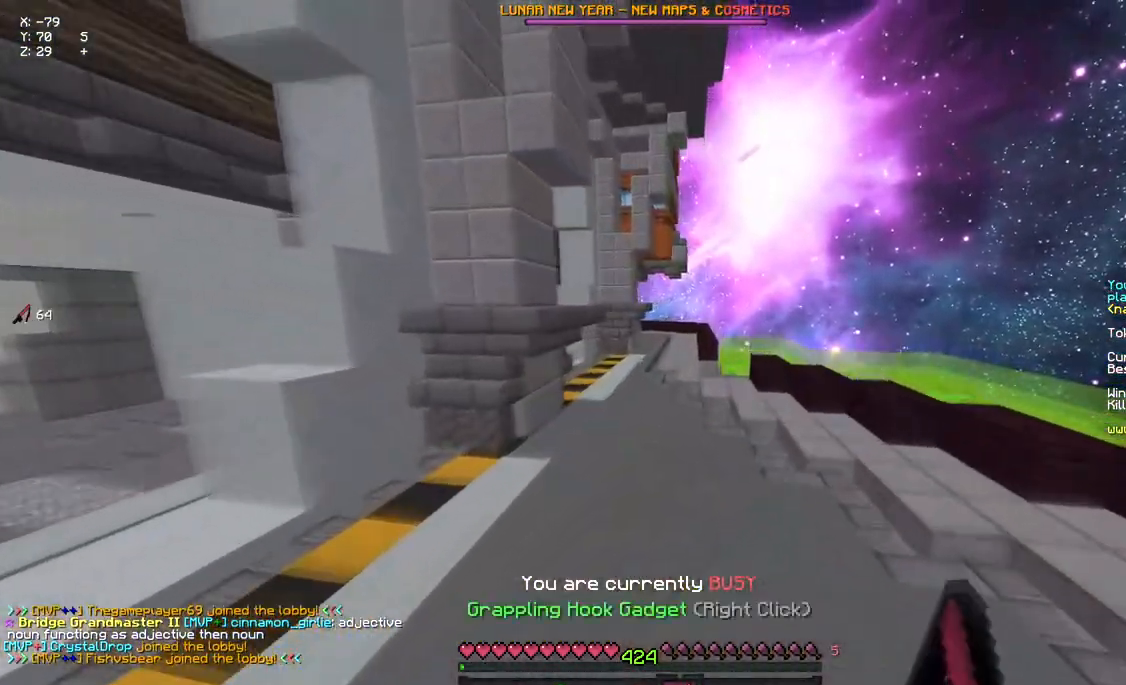
{"keys": ["a", "d", "w"], "mouse": [], "events": [[117, "mouse_right", "up"]]}
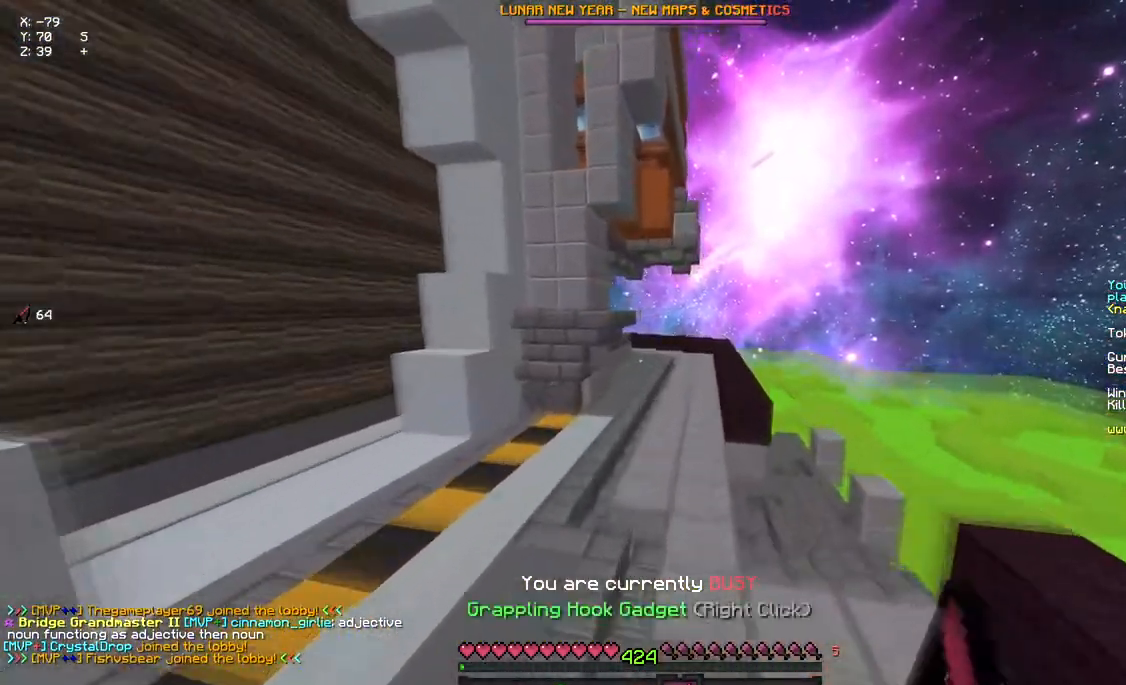
{"keys": ["w"], "mouse": [], "events": [[333, "a", "up"], [433, "d", "up"]]}
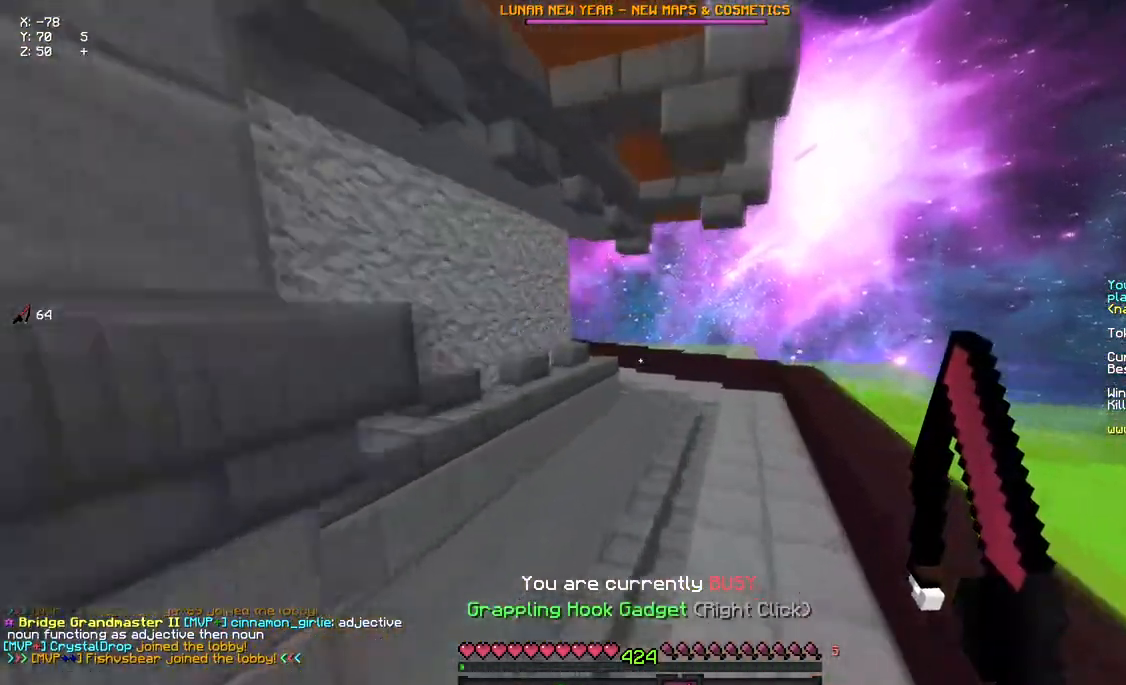
{"keys": ["w"], "mouse": [], "events": [[433, "space", "down"], [483, "space", "up"]]}
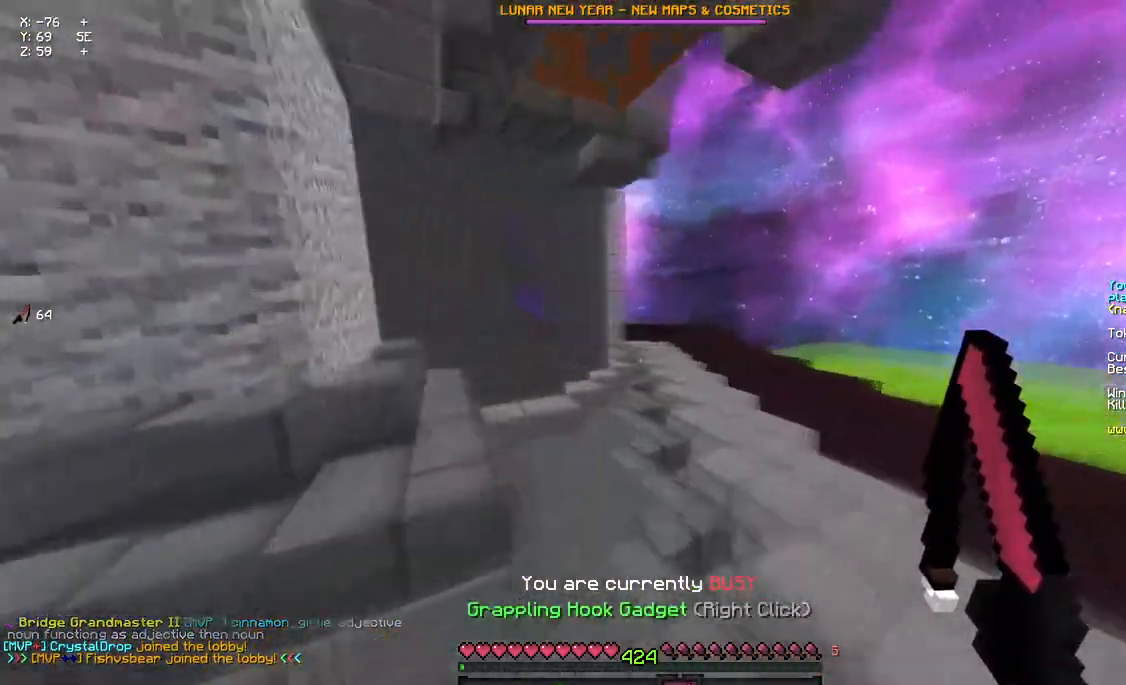
{"keys": ["w"], "mouse": [], "events": []}
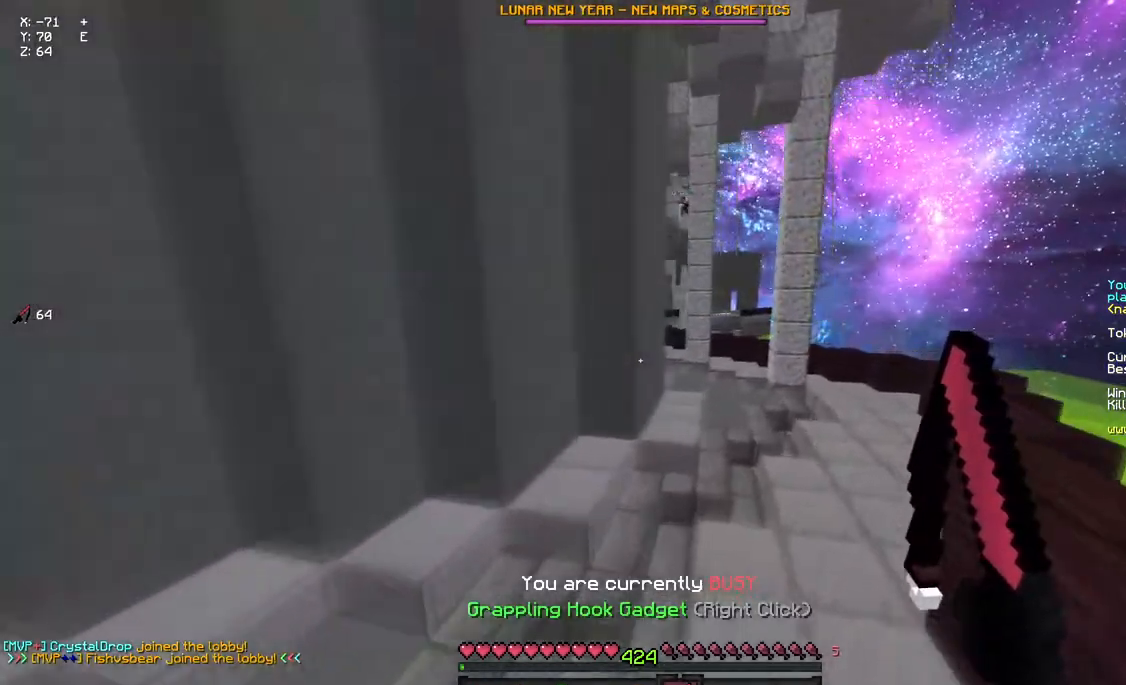
{"keys": ["a", "w"], "mouse": [], "events": [[167, "a", "down"]]}
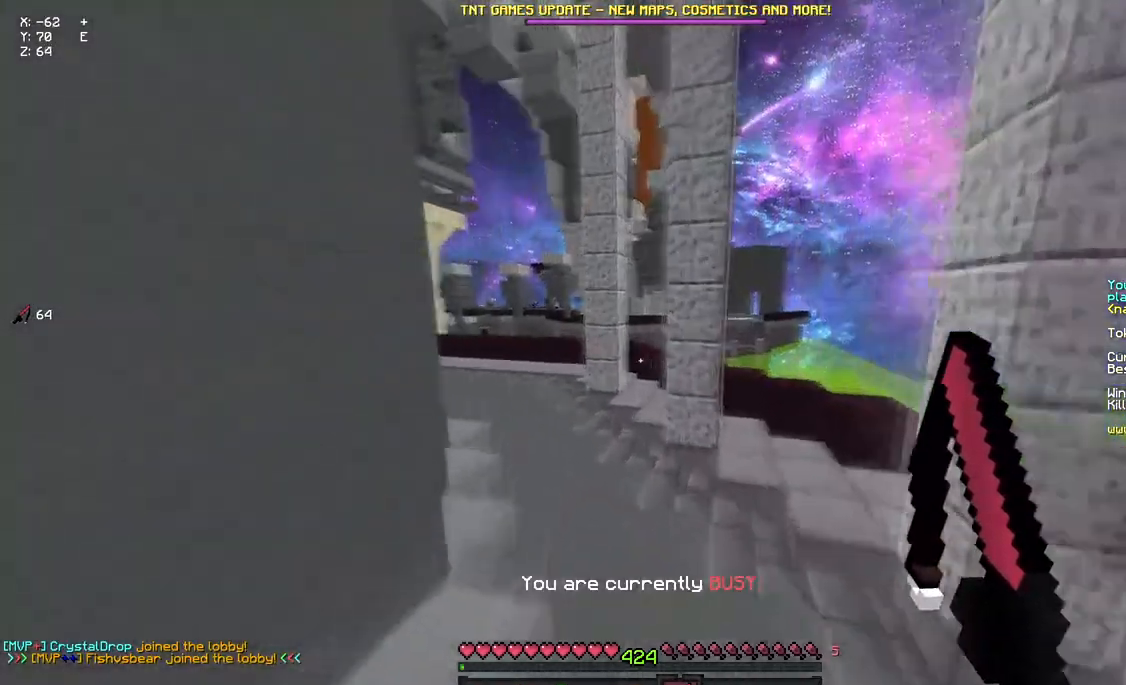
{"keys": ["a", "d", "w"], "mouse": [], "events": [[50, "a", "up"], [150, "a", "down"], [150, "d", "down"]]}
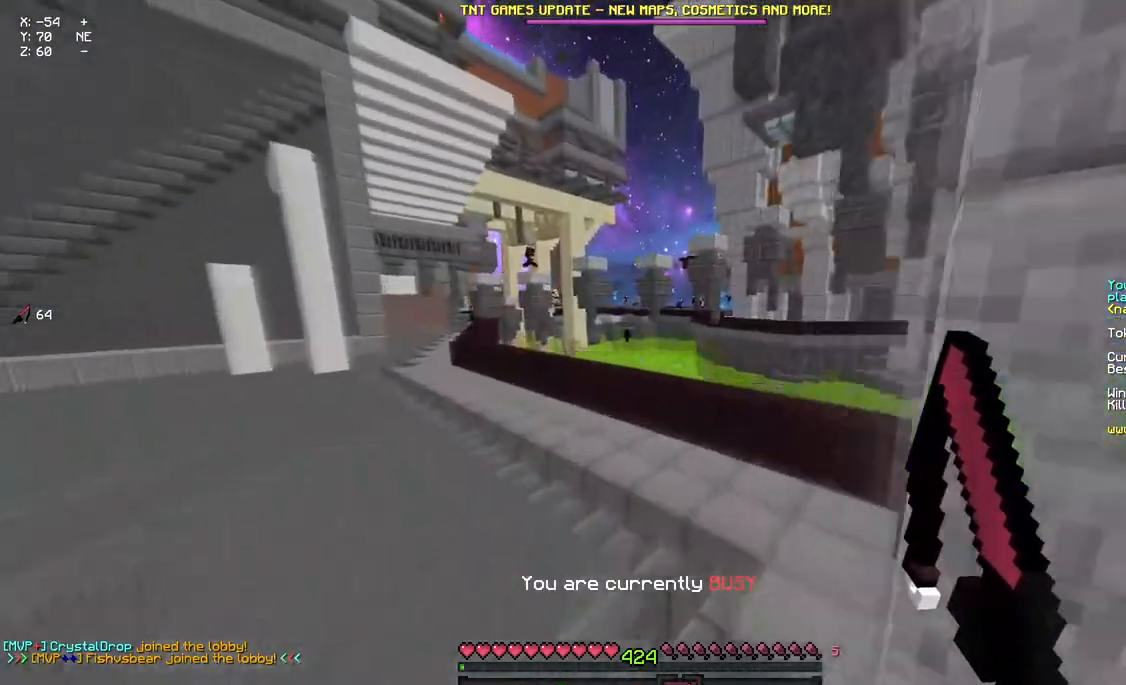
{"keys": [], "mouse": [], "events": [[250, "a", "up"], [250, "w", "up"], [300, "d", "up"]]}
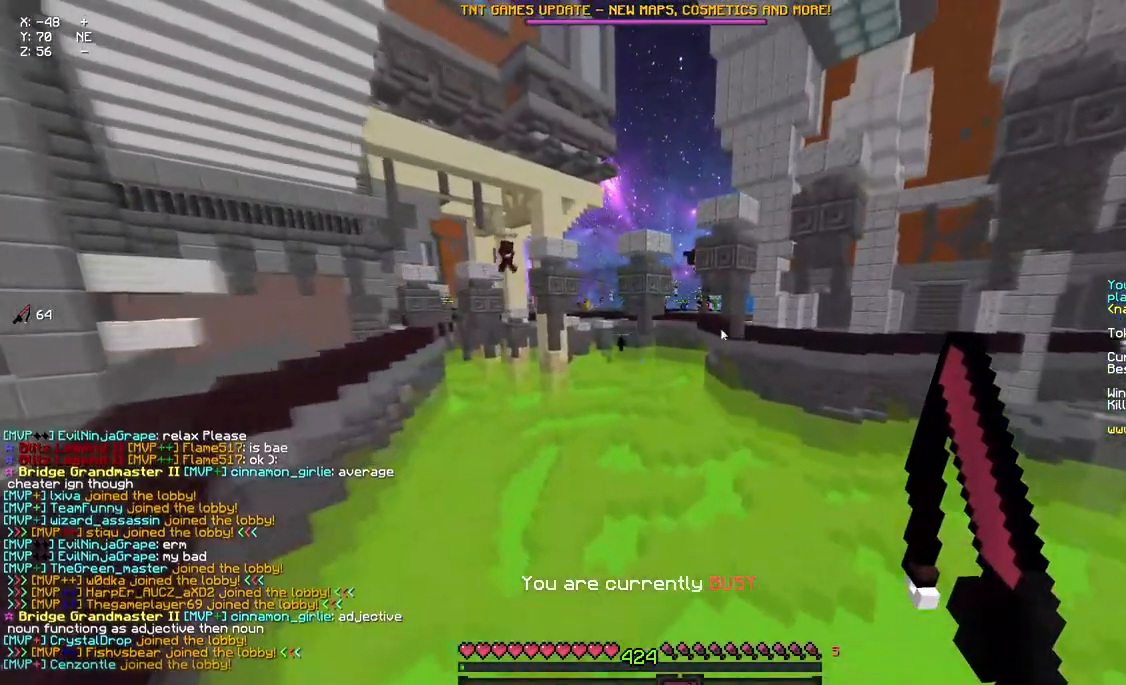
{"keys": [], "mouse": [], "events": []}
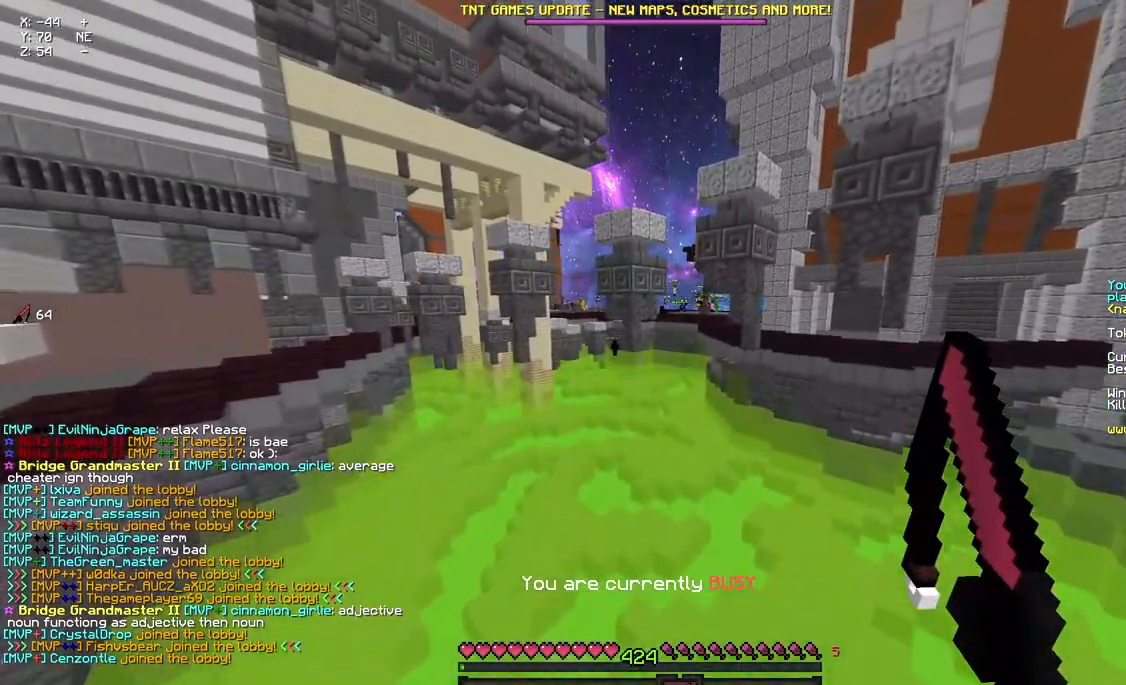
{"keys": [], "mouse": [], "events": []}
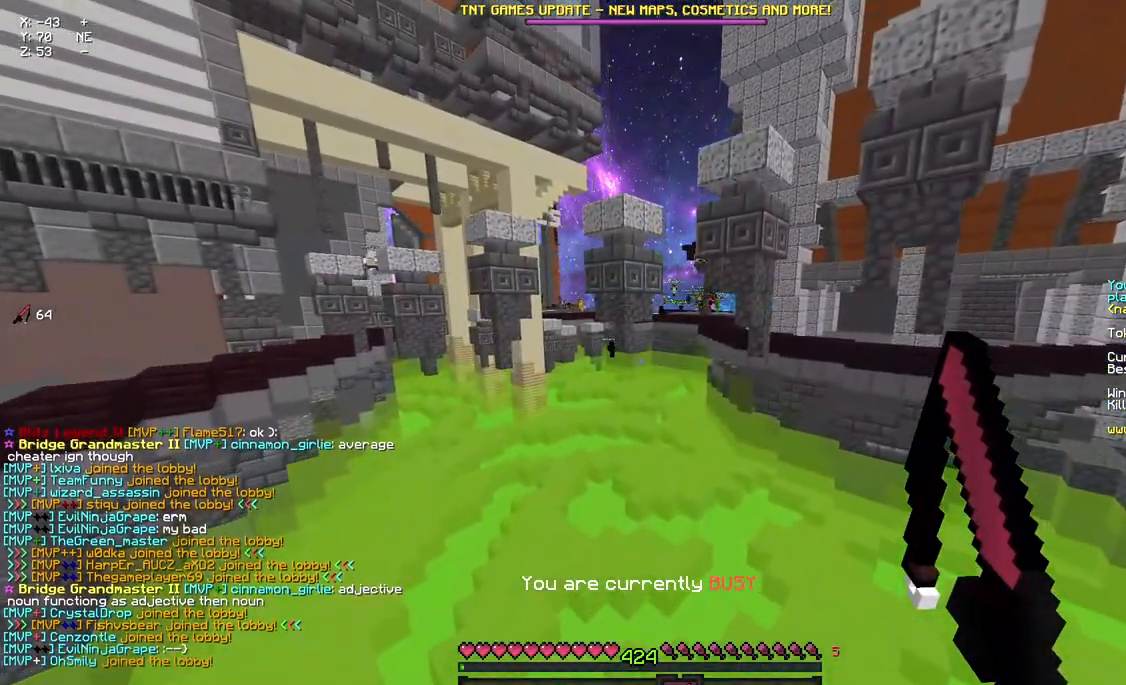
{"keys": [], "mouse": [], "events": []}
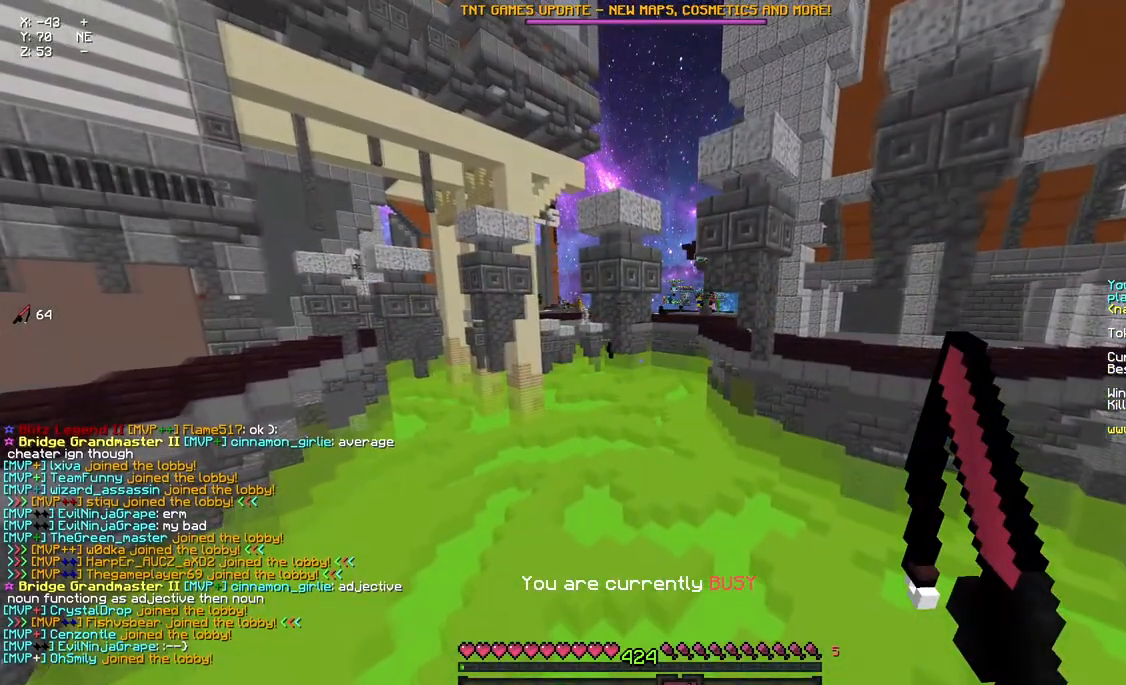
{"keys": [], "mouse": [], "events": []}
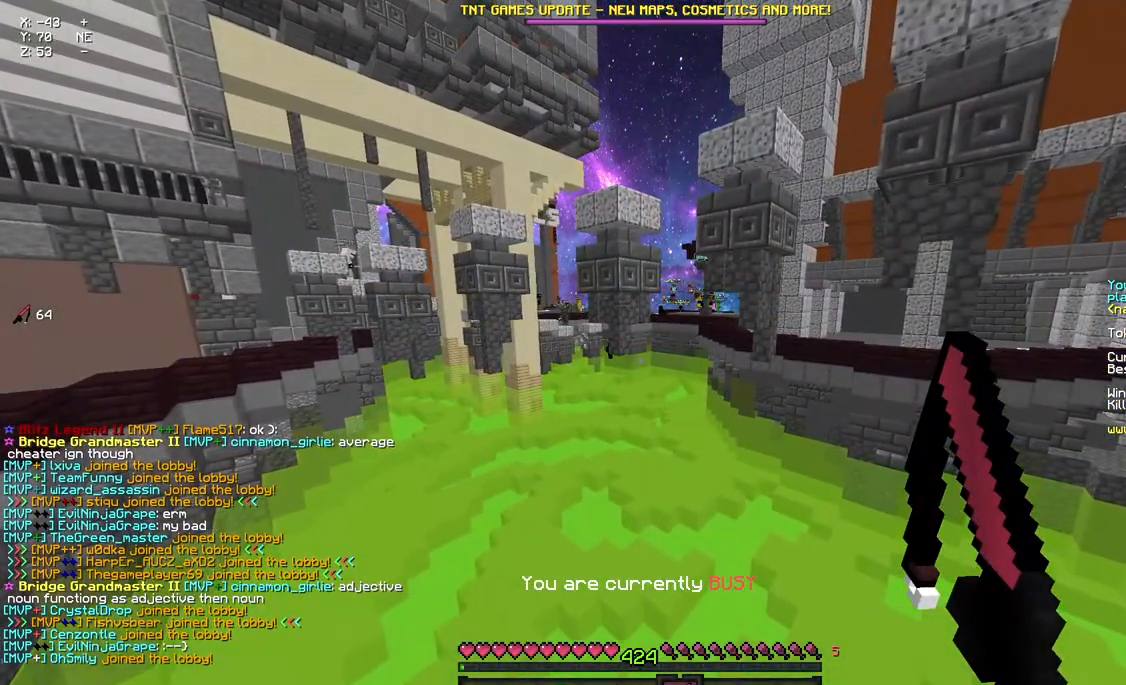
{"keys": [], "mouse": [], "events": []}
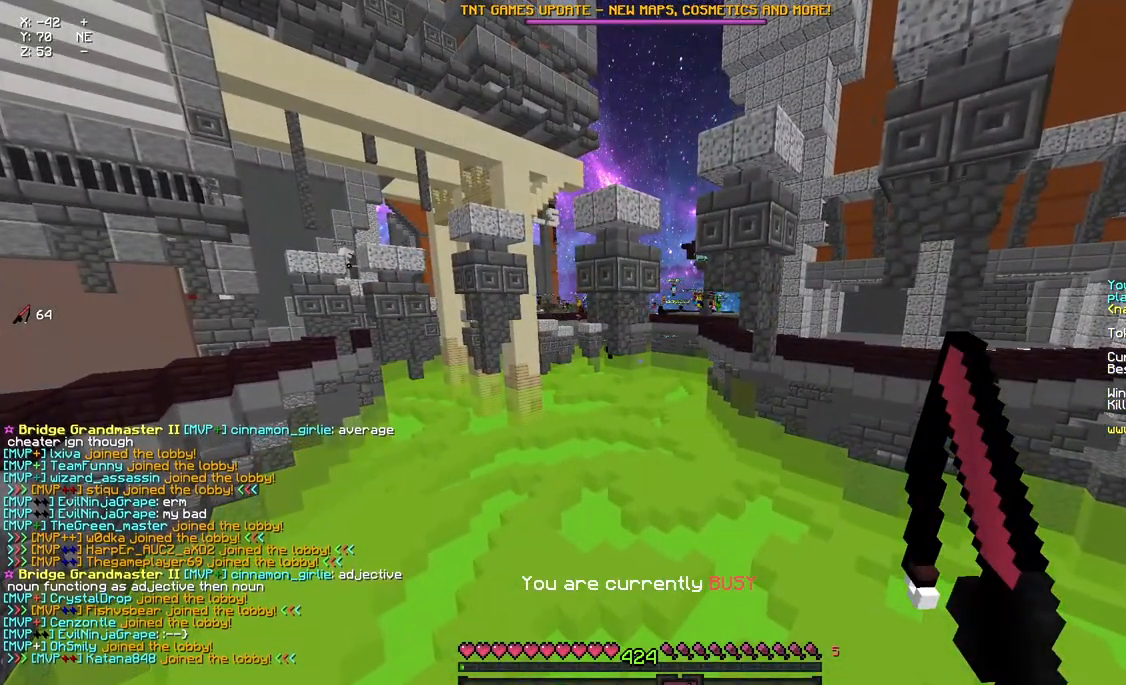
{"keys": ["w"], "mouse": [], "events": [[400, "w", "down"]]}
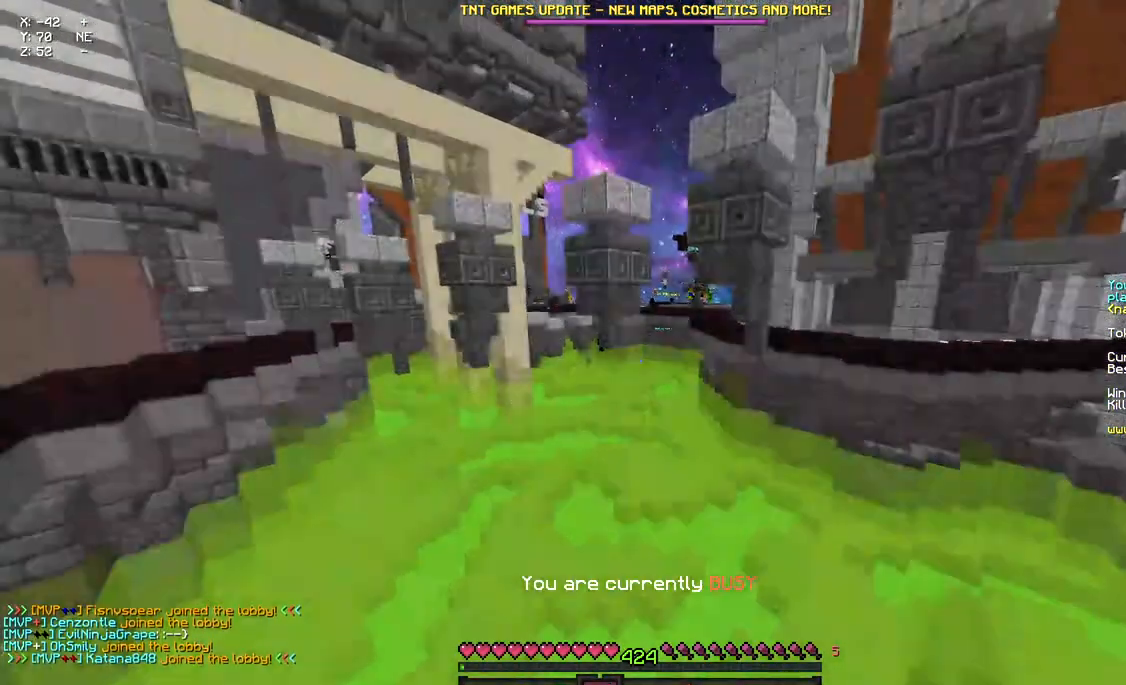
{"keys": ["w"], "mouse": [], "events": []}
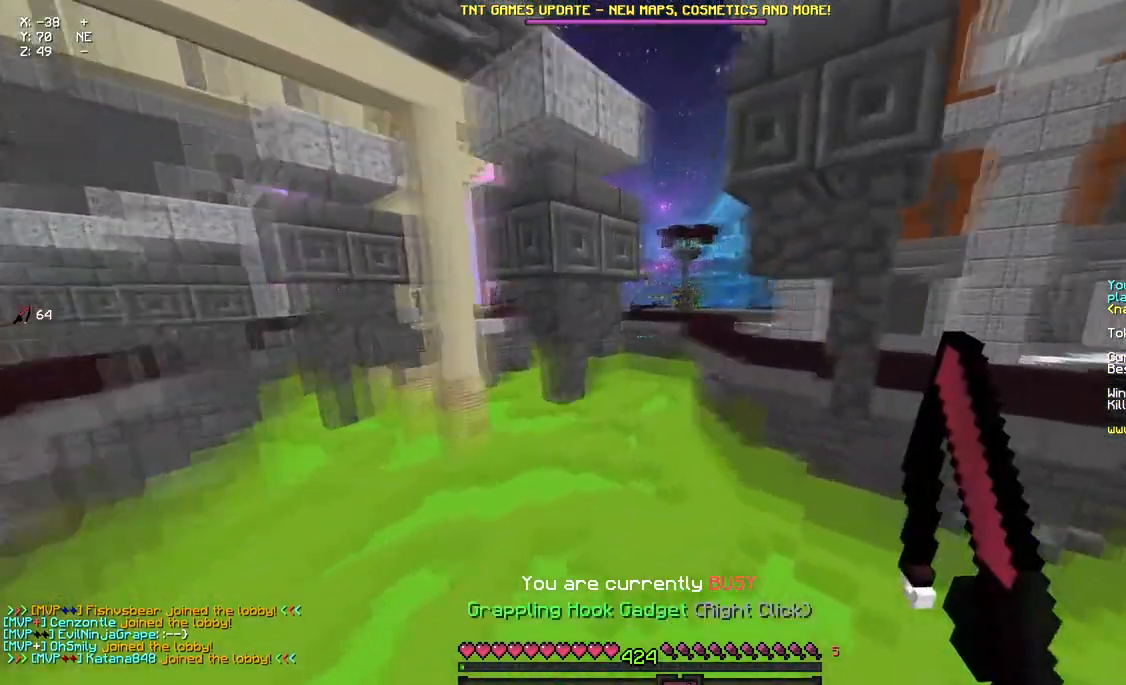
{"keys": ["d", "w"], "mouse": [], "events": [[50, "d", "down"]]}
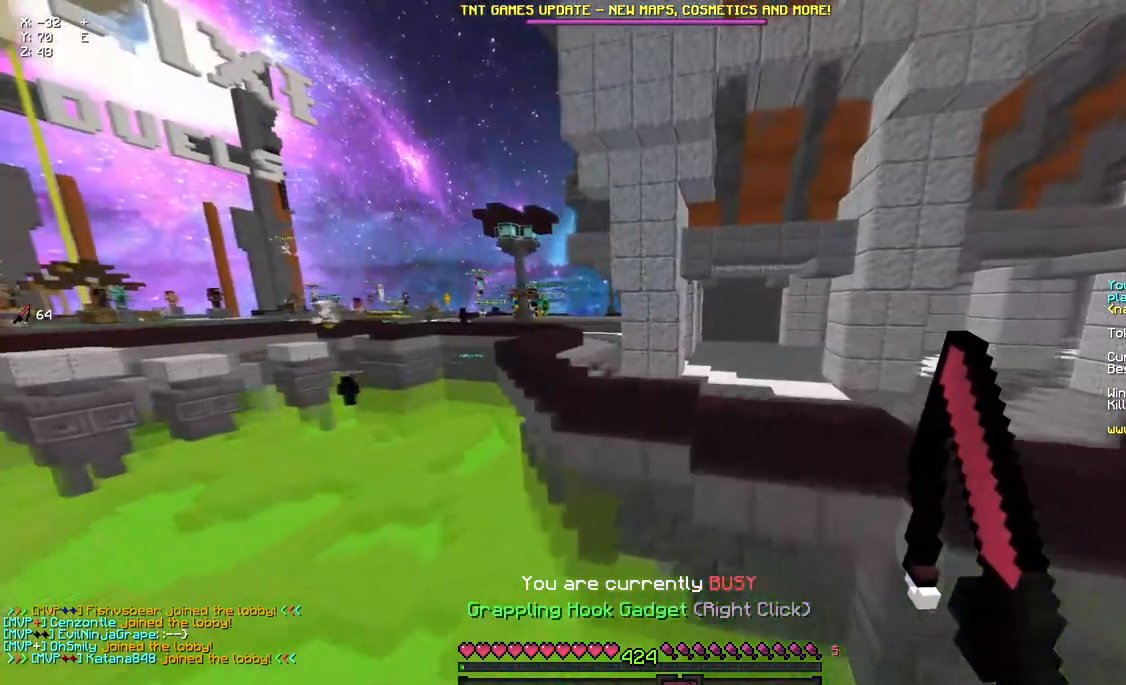
{"keys": ["w"], "mouse": [], "events": [[33, "d", "up"]]}
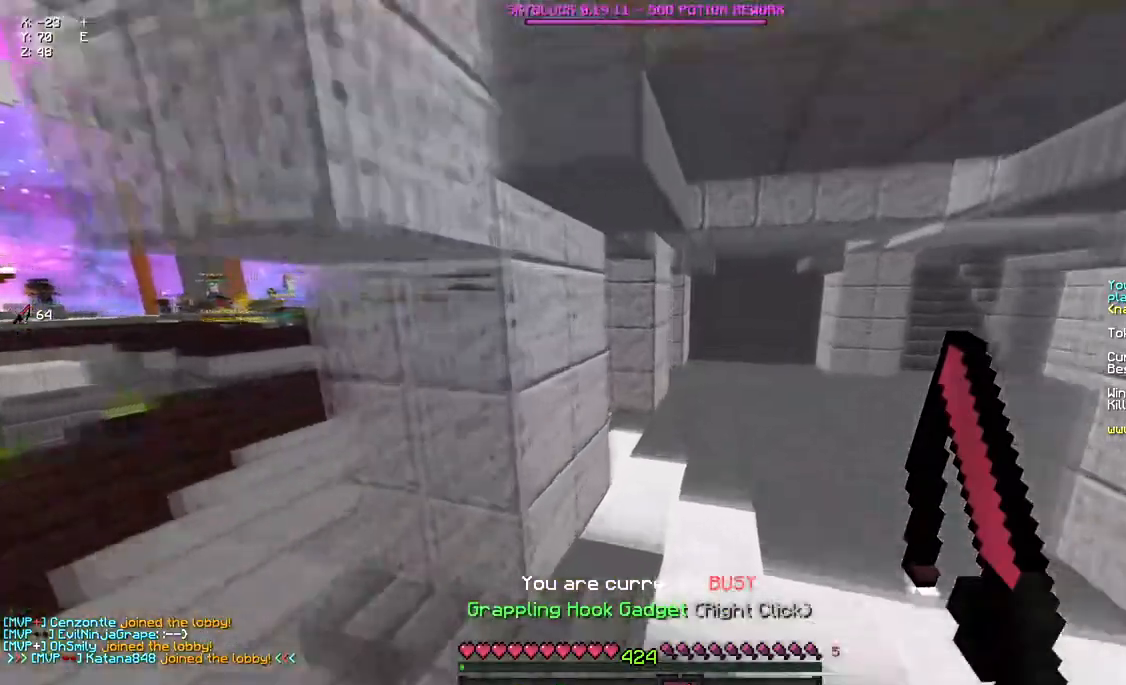
{"keys": ["w"], "mouse": [], "events": [[333, "d", "down"], [500, "d", "up"]]}
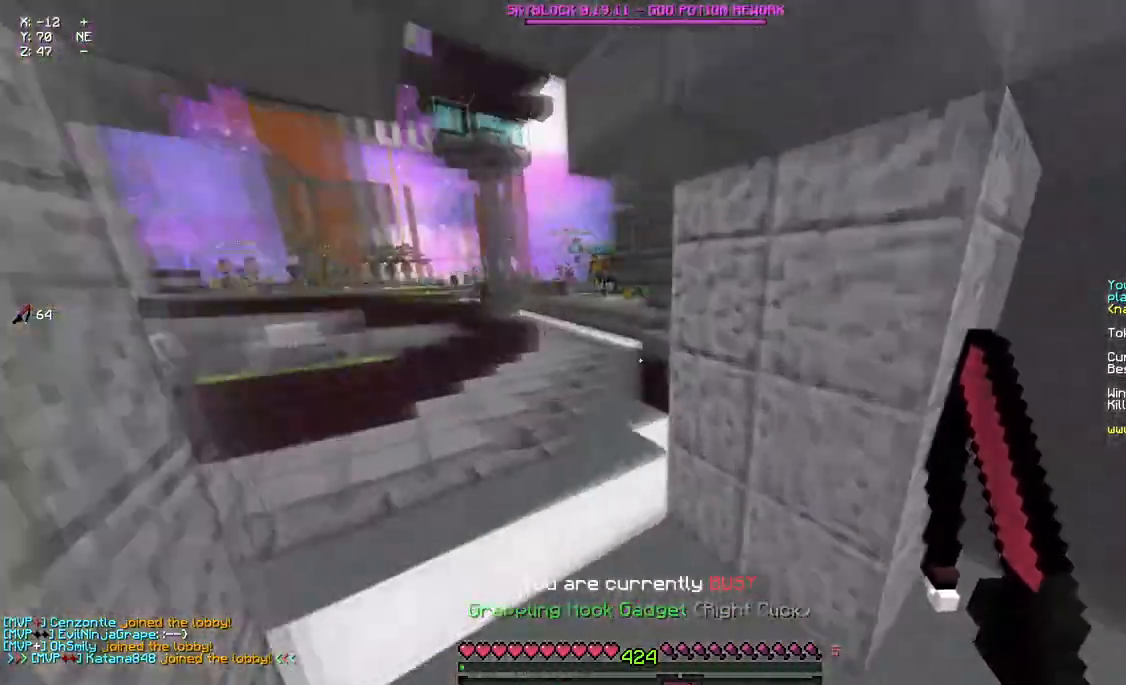
{"keys": ["d", "w"], "mouse": [], "events": [[50, "a", "down"], [383, "d", "down"], [433, "a", "up"]]}
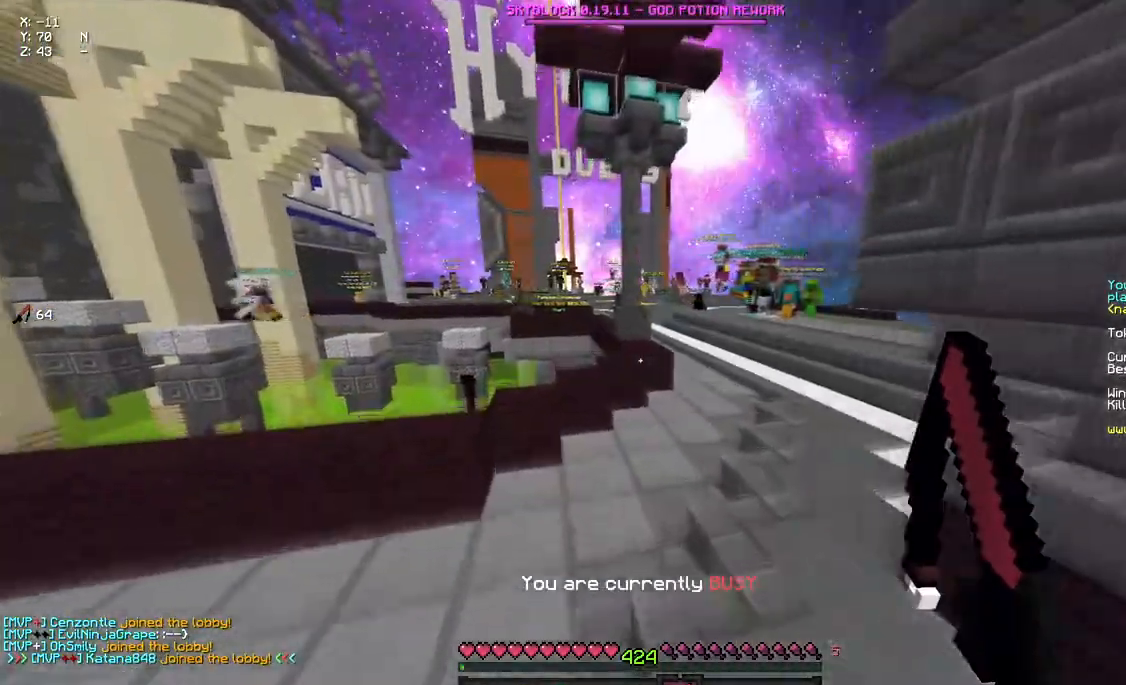
{"keys": ["d", "w"], "mouse": [], "events": []}
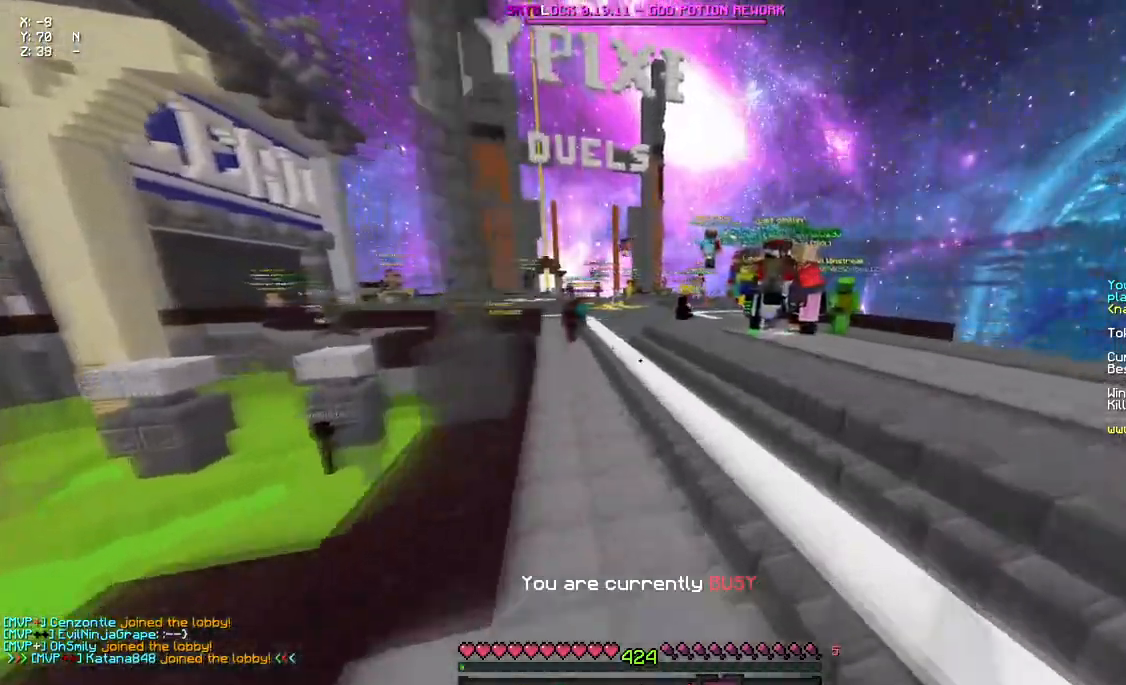
{"keys": ["d", "w"], "mouse": ["right"], "events": [[133, "mouse_right", "down"], [300, "mouse_right", "up"], [400, "mouse_right", "down"]]}
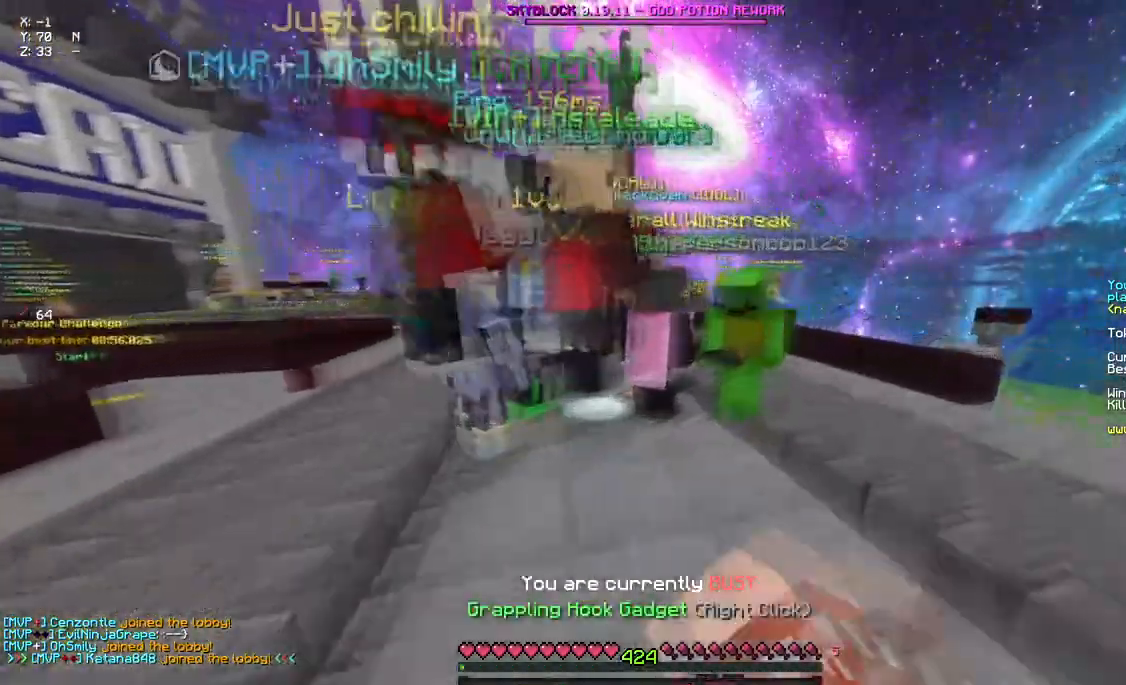
{"keys": ["w"], "mouse": [], "events": [[67, "mouse_right", "up"], [283, "mouse_right", "down"], [450, "mouse_right", "up"], [500, "d", "up"]]}
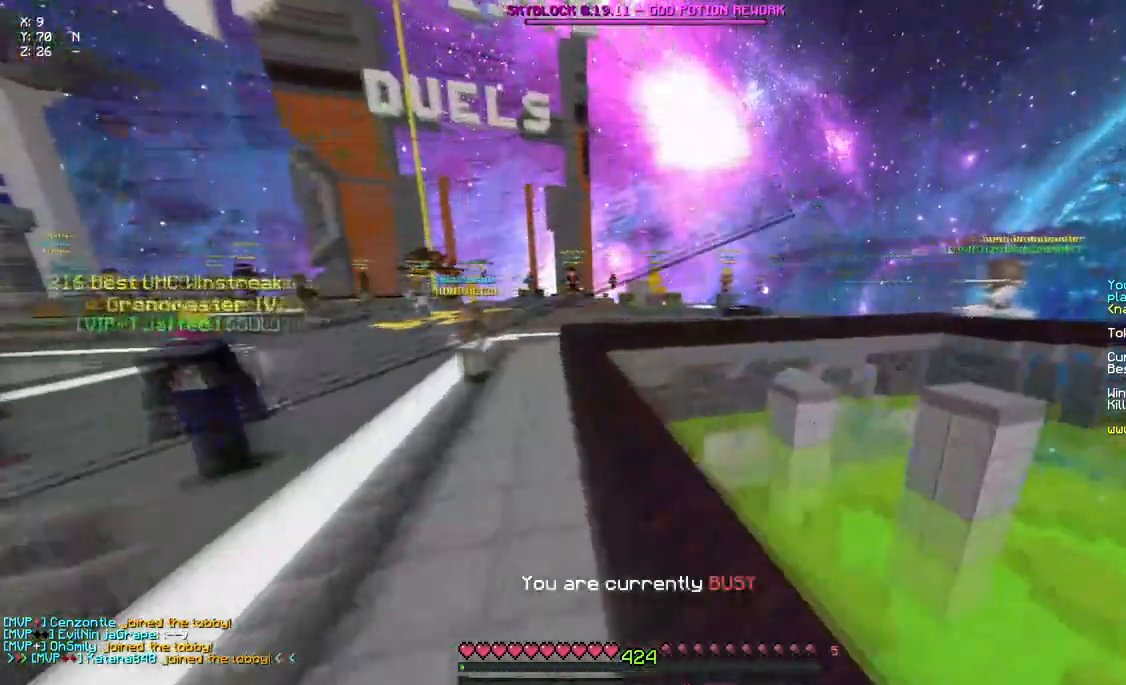
{"keys": ["w"], "mouse": ["right"], "events": [[100, "mouse_right", "down"], [317, "mouse_right", "up"], [433, "mouse_right", "down"]]}
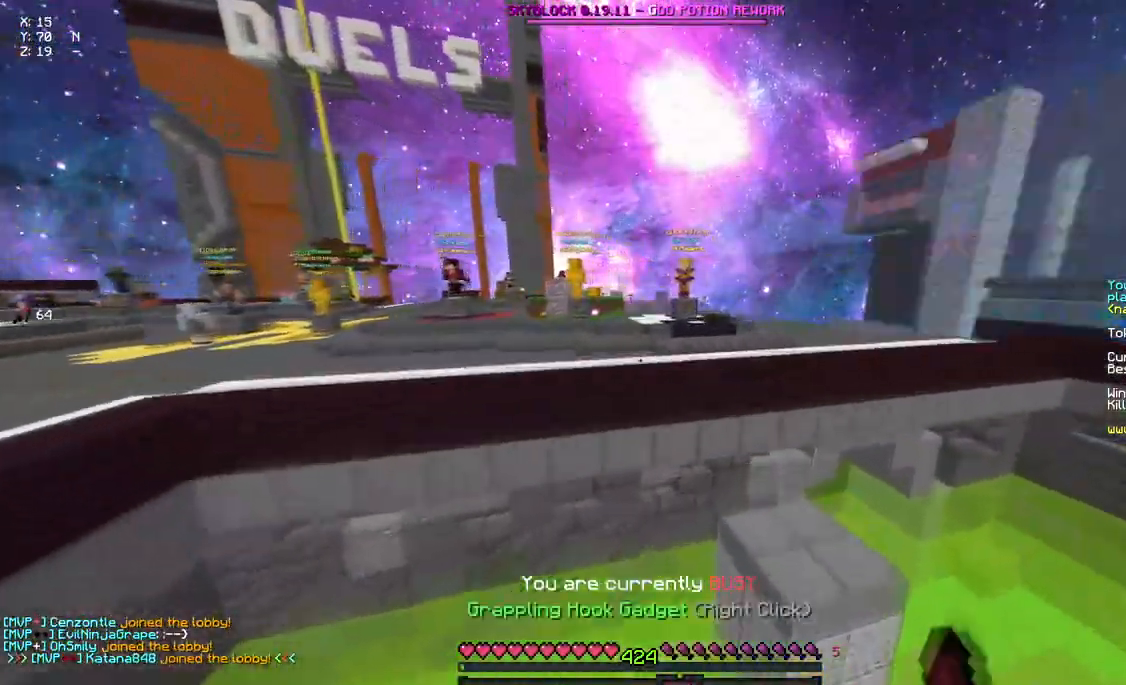
{"keys": ["w"], "mouse": ["right"], "events": [[250, "a", "down"], [417, "a", "up"]]}
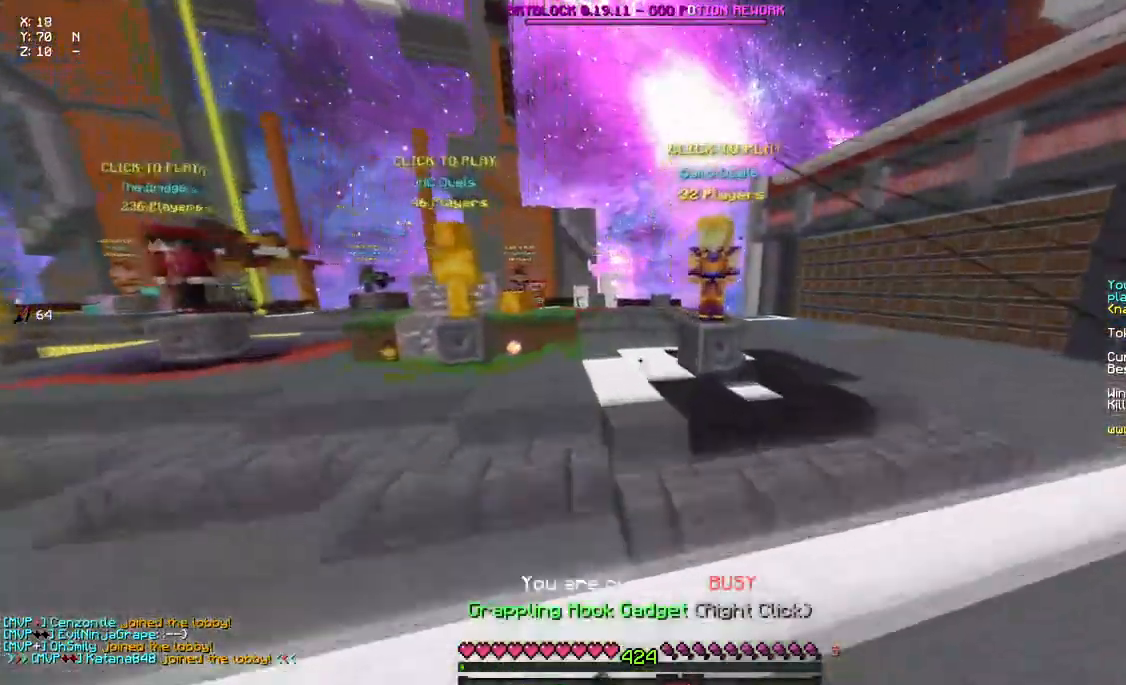
{"keys": ["w"], "mouse": [], "events": [[133, "mouse_right", "up"]]}
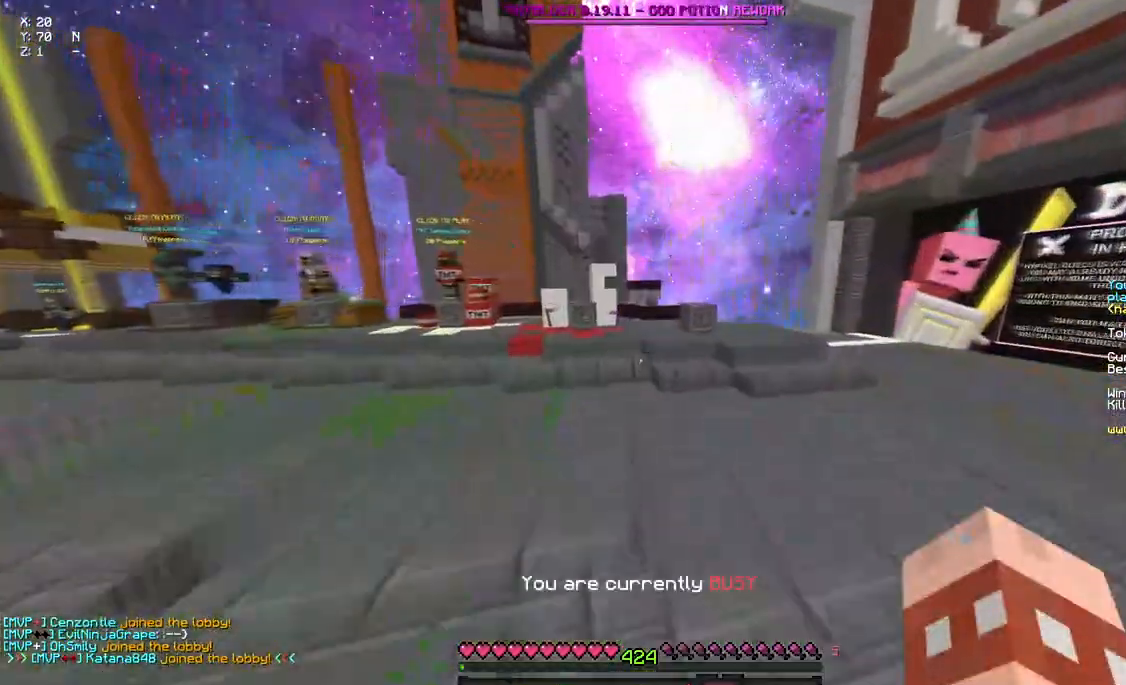
{"keys": ["w"], "mouse": ["right"], "events": [[167, "mouse_right", "down"], [283, "mouse_right", "up"], [500, "mouse_right", "down"]]}
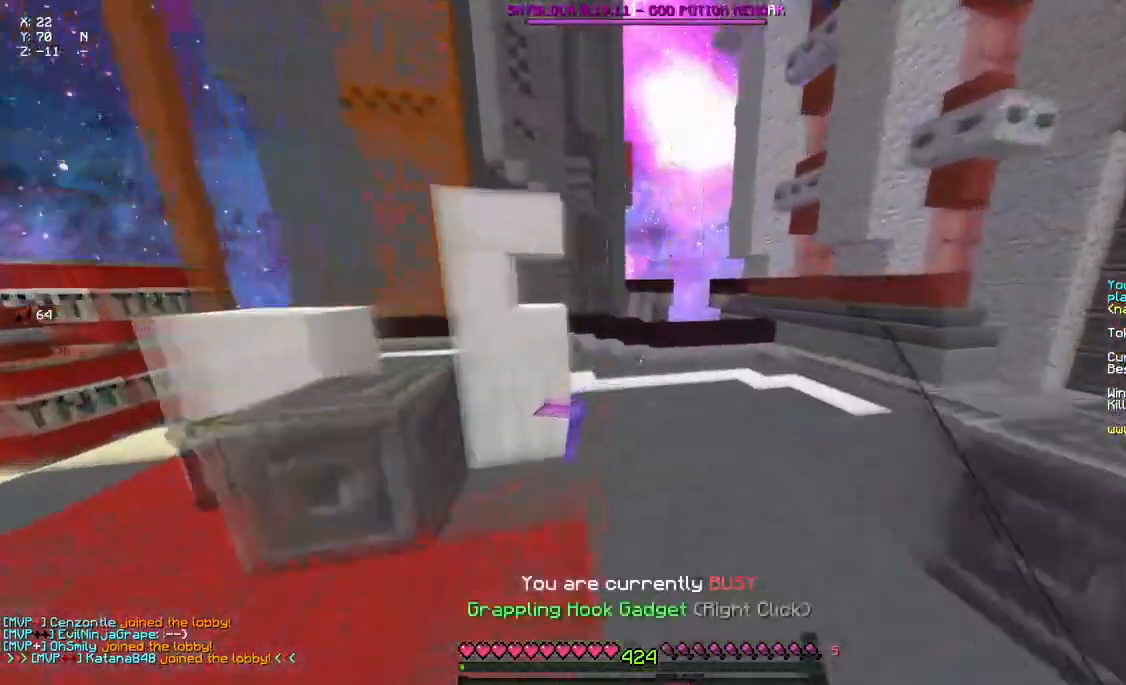
{"keys": [], "mouse": [], "events": [[50, "d", "down"], [167, "d", "up"], [167, "mouse_right", "up"], [167, "w", "up"]]}